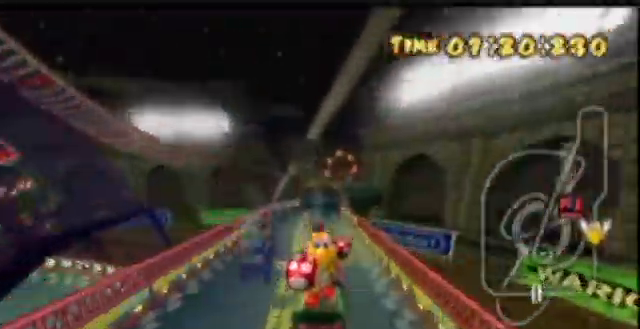
Gameplay with a controller (Nintendo layout); each line is a JSON object with the inputs held at the frame after it (dt_ms = milliseconds from this image to that frame). "events" lists button and stick changes between this image and that frame as [ms after this image, input, new state], when the widget could be followed in between. Not read: L3 R3 right_stick.
{"dt_ms": 500, "buttons": ["A"], "left_stick": "center", "events": [[33, "left_stick", "right"], [100, "left_stick", "up-right"], [300, "left_stick", "up"], [333, "R1", "up"], [400, "left_stick", "center"]]}
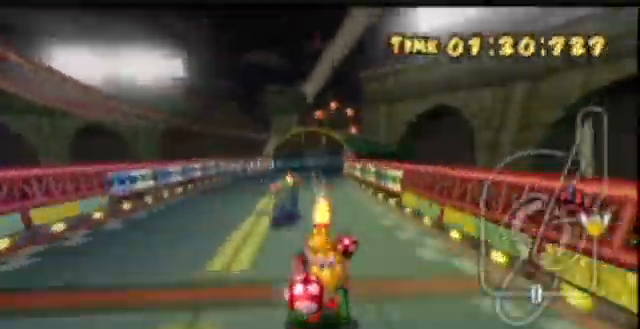
{"dt_ms": 500, "buttons": ["A", "R1"], "left_stick": "right", "events": [[133, "left_stick", "left"], [333, "R1", "down"], [333, "left_stick", "right"]]}
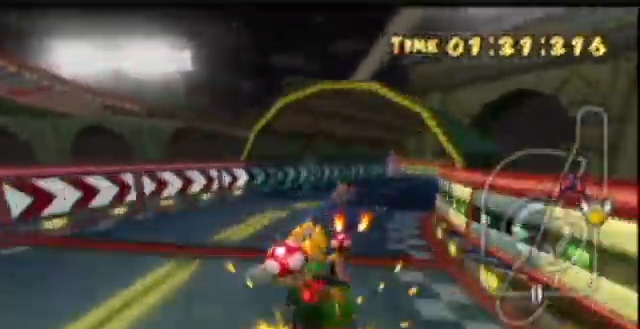
{"dt_ms": 500, "buttons": ["A"], "left_stick": "right", "events": [[33, "left_stick", "center"], [100, "left_stick", "right"], [233, "A", "up"], [233, "left_stick", "center"], [333, "R1", "up"], [333, "left_stick", "right"], [400, "A", "down"]]}
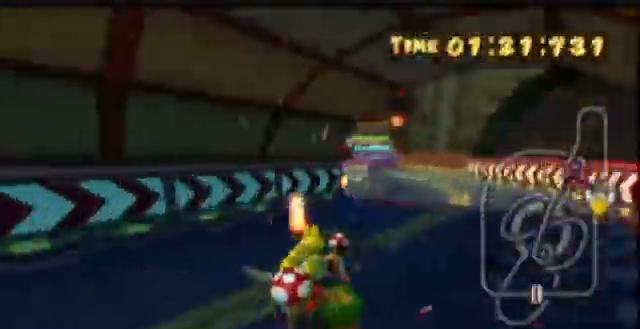
{"dt_ms": 500, "buttons": ["A", "R1"], "left_stick": "center", "events": [[233, "A", "up"], [233, "R1", "down"], [233, "left_stick", "left"], [400, "A", "down"], [433, "left_stick", "center"]]}
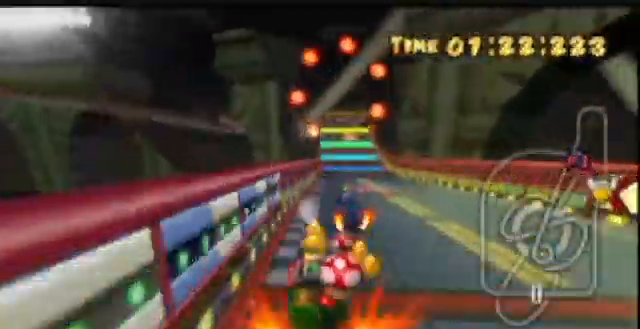
{"dt_ms": 500, "buttons": ["A"], "left_stick": "left", "events": [[33, "left_stick", "left"], [133, "left_stick", "center"], [233, "R1", "up"], [233, "left_stick", "left"], [333, "left_stick", "center"], [433, "left_stick", "left"]]}
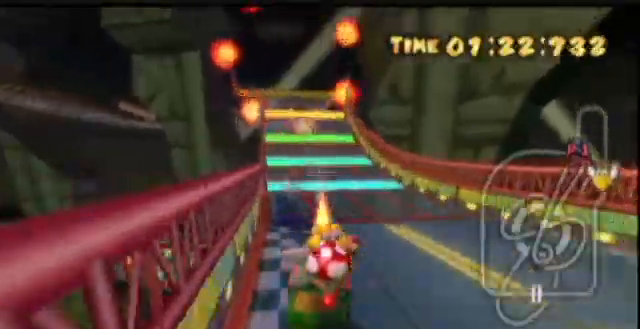
{"dt_ms": 1000, "buttons": ["A", "R1"], "left_stick": "center"}
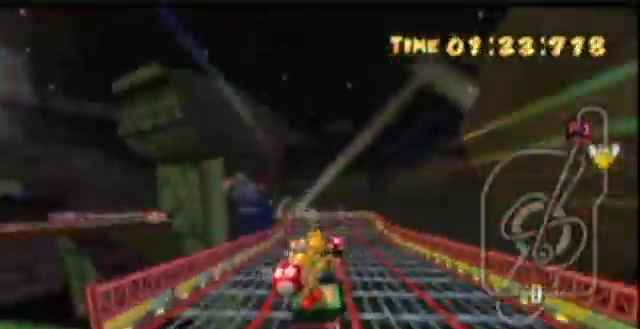
{"dt_ms": 500, "buttons": ["A", "R1"], "left_stick": "left", "events": [[100, "left_stick", "right"], [200, "left_stick", "up"], [433, "left_stick", "left"]]}
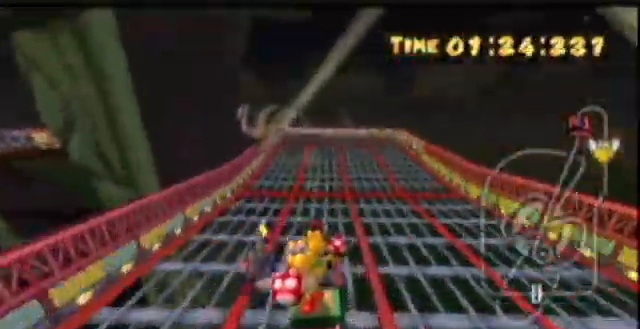
{"dt_ms": 500, "buttons": ["A"], "left_stick": "left", "events": [[33, "R1", "up"], [33, "left_stick", "center"], [200, "left_stick", "left"]]}
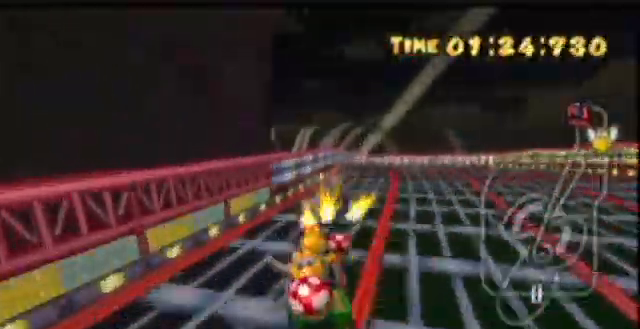
{"dt_ms": 500, "buttons": ["A", "R1"], "left_stick": "left", "events": [[33, "R1", "down"]]}
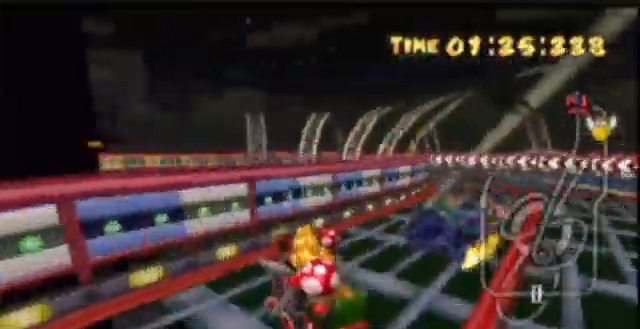
{"dt_ms": 500, "buttons": ["A", "R1"], "left_stick": "left", "events": [[333, "R1", "up"], [400, "R1", "down"]]}
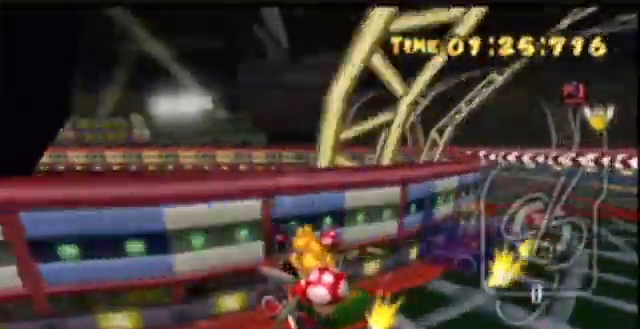
{"dt_ms": 500, "buttons": ["A"], "left_stick": "center", "events": [[333, "left_stick", "right"], [400, "R1", "up"], [400, "left_stick", "center"]]}
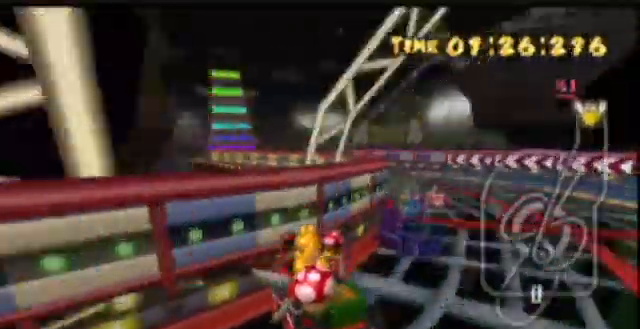
{"dt_ms": 500, "buttons": ["A", "R1"], "left_stick": "center", "events": [[100, "left_stick", "right"], [233, "A", "up"], [300, "A", "down"], [300, "R1", "down"], [300, "left_stick", "left"], [433, "left_stick", "center"]]}
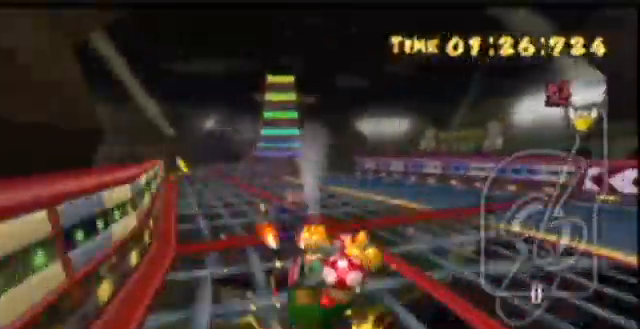
{"dt_ms": 500, "buttons": [], "left_stick": "left", "events": [[33, "left_stick", "left"], [133, "left_stick", "center"], [233, "left_stick", "left"], [300, "R1", "up"], [333, "left_stick", "center"], [400, "A", "up"], [433, "left_stick", "left"]]}
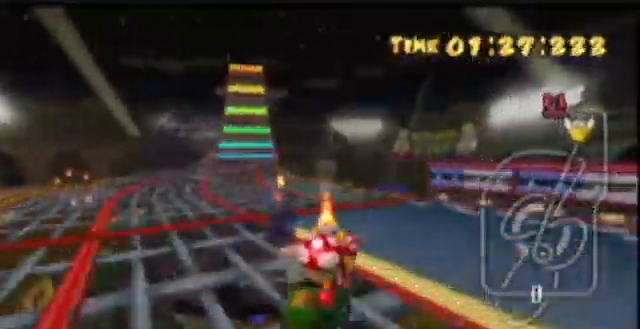
{"dt_ms": 500, "buttons": ["A", "R1"], "left_stick": "right", "events": [[133, "left_stick", "center"], [200, "A", "down"], [200, "R1", "down"], [200, "left_stick", "right"], [333, "left_stick", "center"], [400, "left_stick", "right"]]}
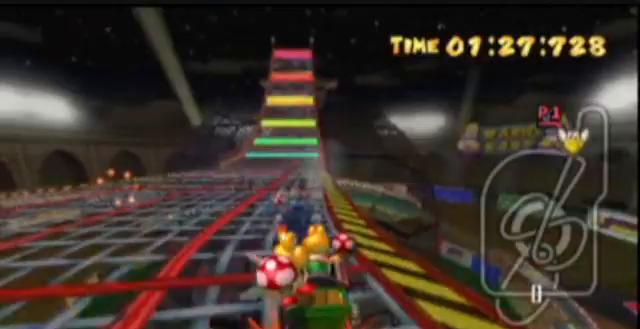
{"dt_ms": 500, "buttons": ["A"], "left_stick": "center", "events": [[33, "left_stick", "center"], [133, "R1", "up"], [133, "left_stick", "down-right"], [233, "left_stick", "center"], [300, "left_stick", "right"], [433, "A", "up"], [500, "A", "down"], [500, "left_stick", "center"]]}
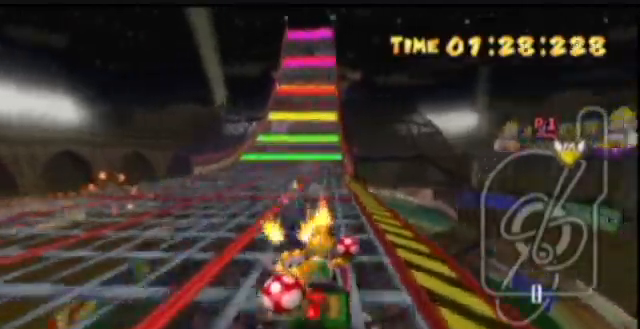
{"dt_ms": 500, "buttons": ["A"], "left_stick": "left", "events": [[33, "R1", "down"], [33, "left_stick", "left"], [133, "left_stick", "center"], [233, "left_stick", "left"], [333, "left_stick", "center"], [433, "A", "up"], [433, "left_stick", "left"], [500, "A", "down"], [500, "R1", "up"]]}
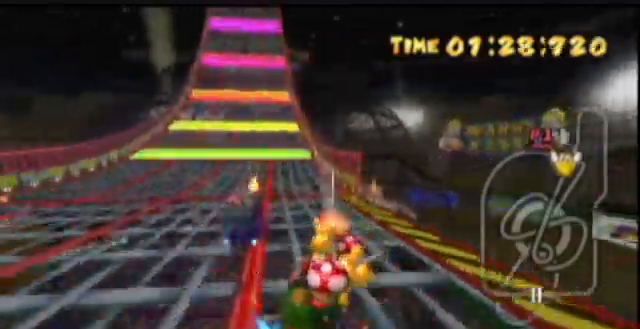
{"dt_ms": 500, "buttons": ["A"], "left_stick": "center", "events": [[400, "left_stick", "center"]]}